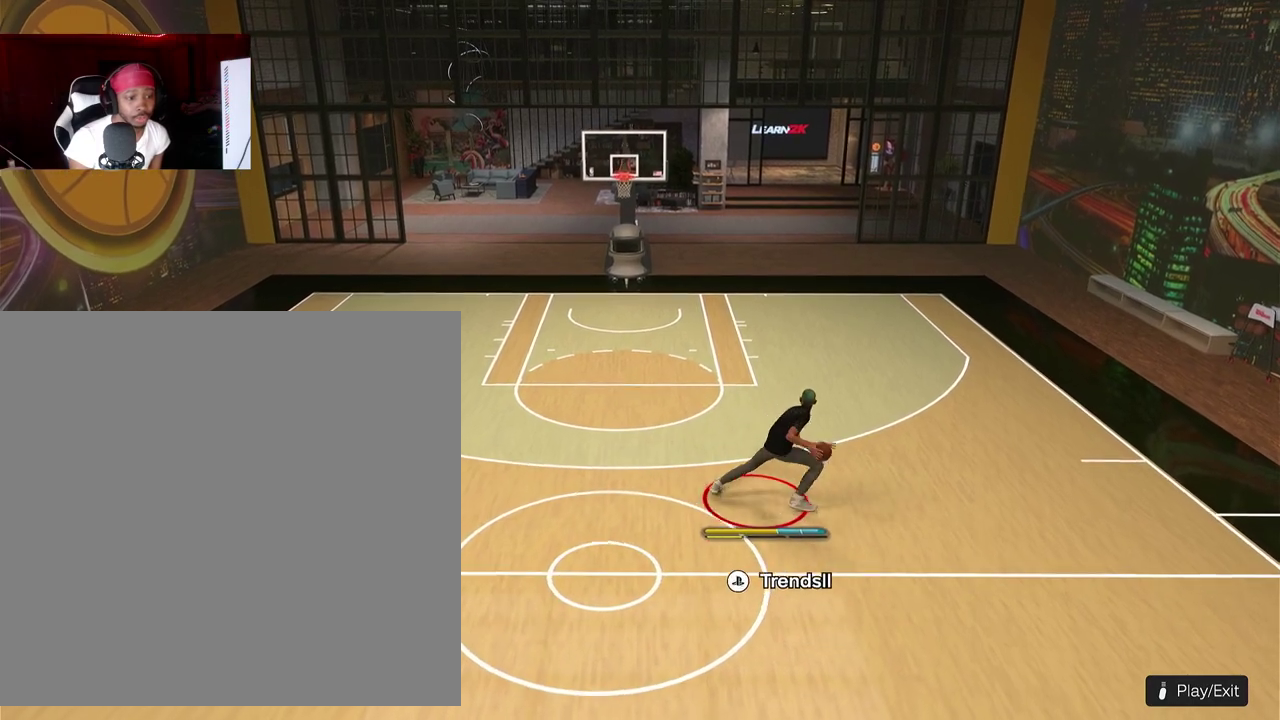
Gameplay with a controller (PlayStation layout); each line is a JSON object with the inputs held at the frame after it (dt_ms = milliseconds from this image to that frame). "events" lists button and stick changes between this image and that frame as [ms after this image, input, new state], when the widget could be followed in between. This document gives stick clicks only as held states, not as events. Not read: R3 right_stick.
{"dt_ms": 500, "buttons": [], "left_stick": "left"}
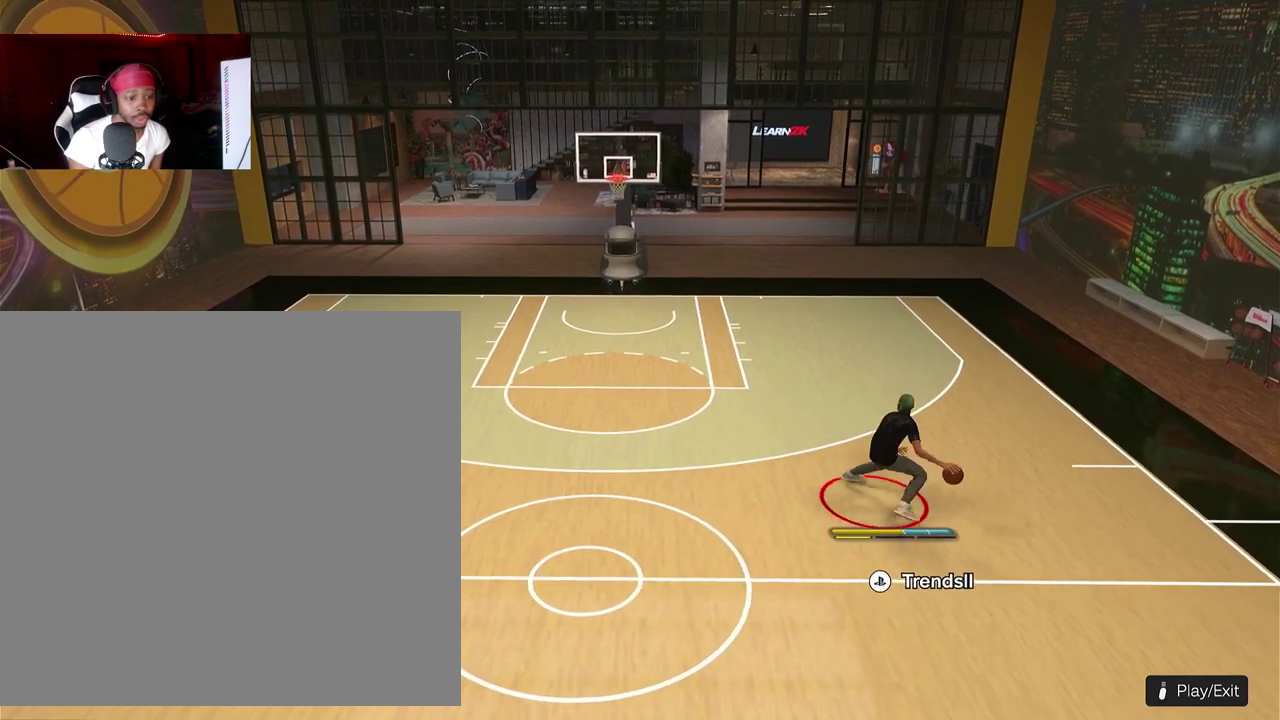
{"dt_ms": 500, "buttons": [], "left_stick": "left"}
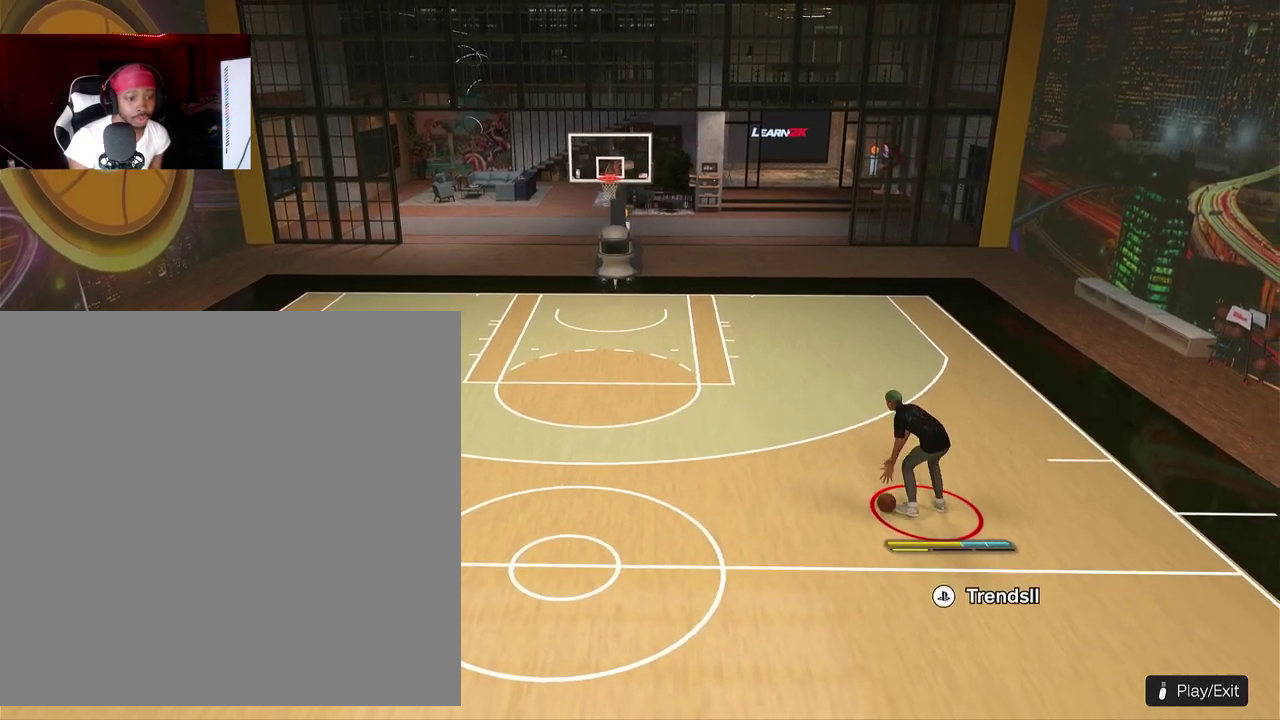
{"dt_ms": 500, "buttons": [], "left_stick": "center"}
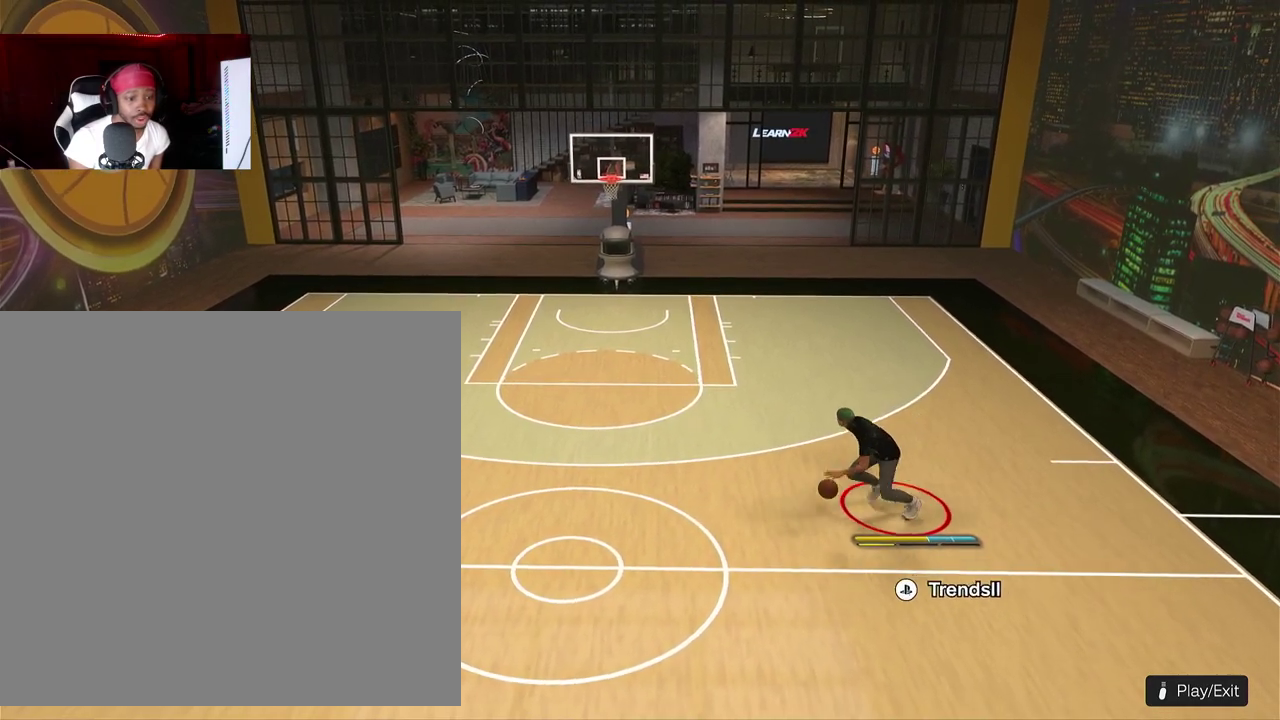
{"dt_ms": 600, "buttons": [], "left_stick": "center", "events": []}
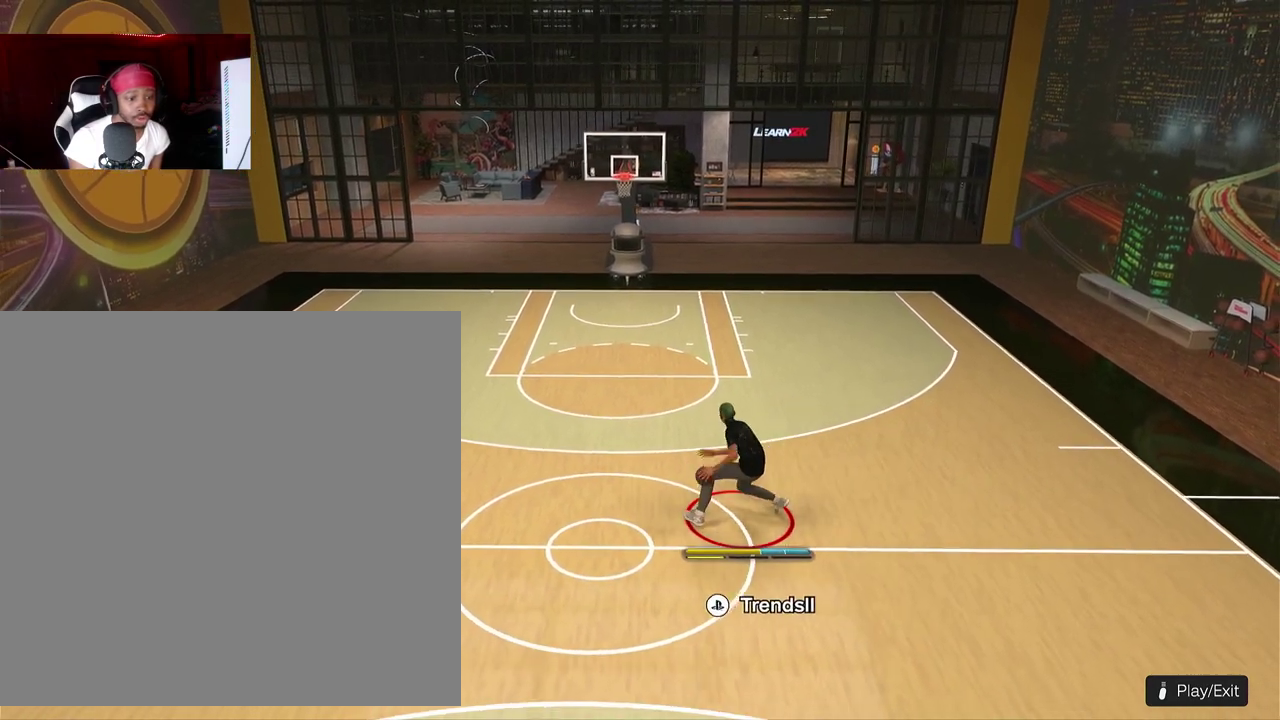
{"dt_ms": 400, "buttons": [], "left_stick": "center", "events": []}
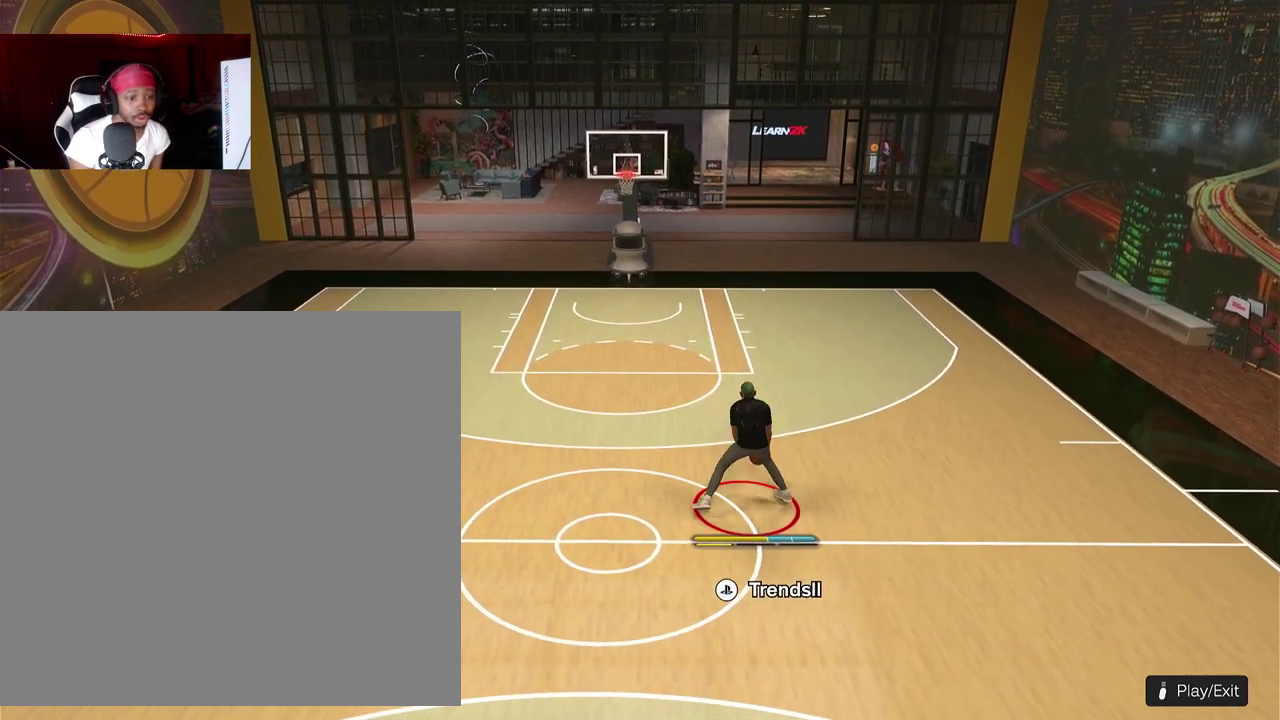
{"dt_ms": 700, "buttons": ["R2"], "left_stick": "center", "events": [[100, "R2", "down"]]}
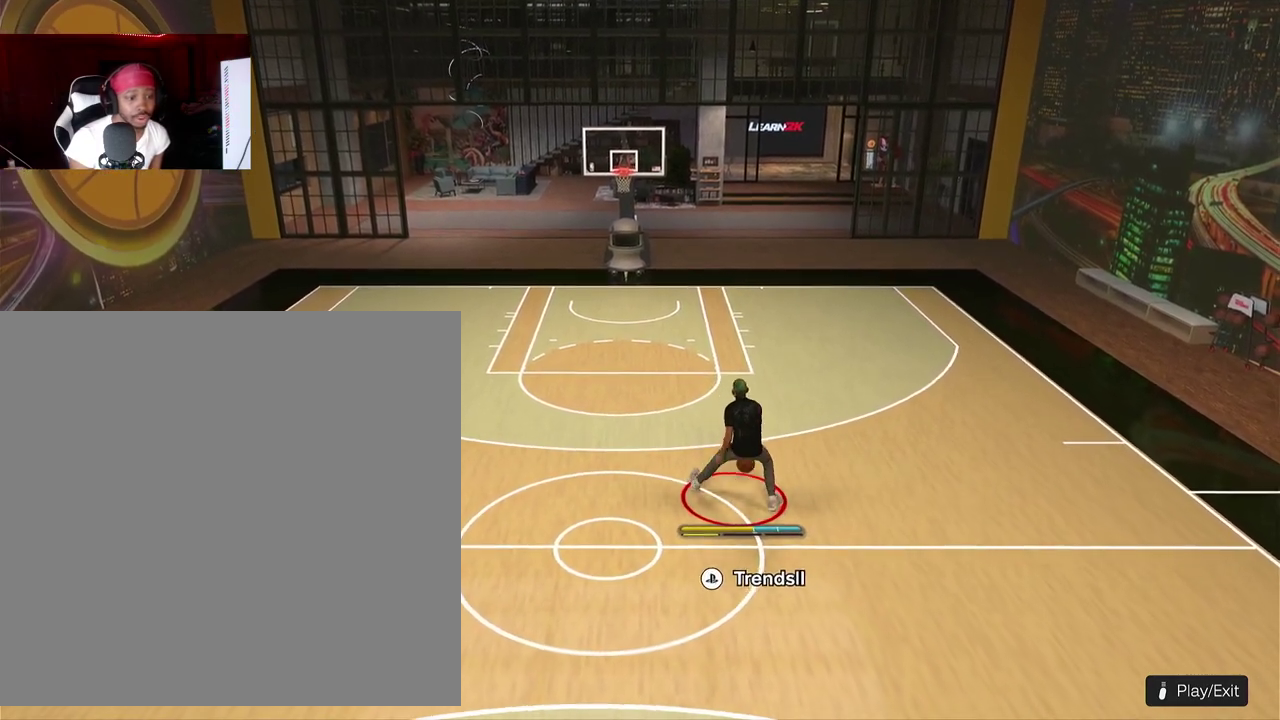
{"dt_ms": 300, "buttons": ["R2"], "left_stick": "center", "events": []}
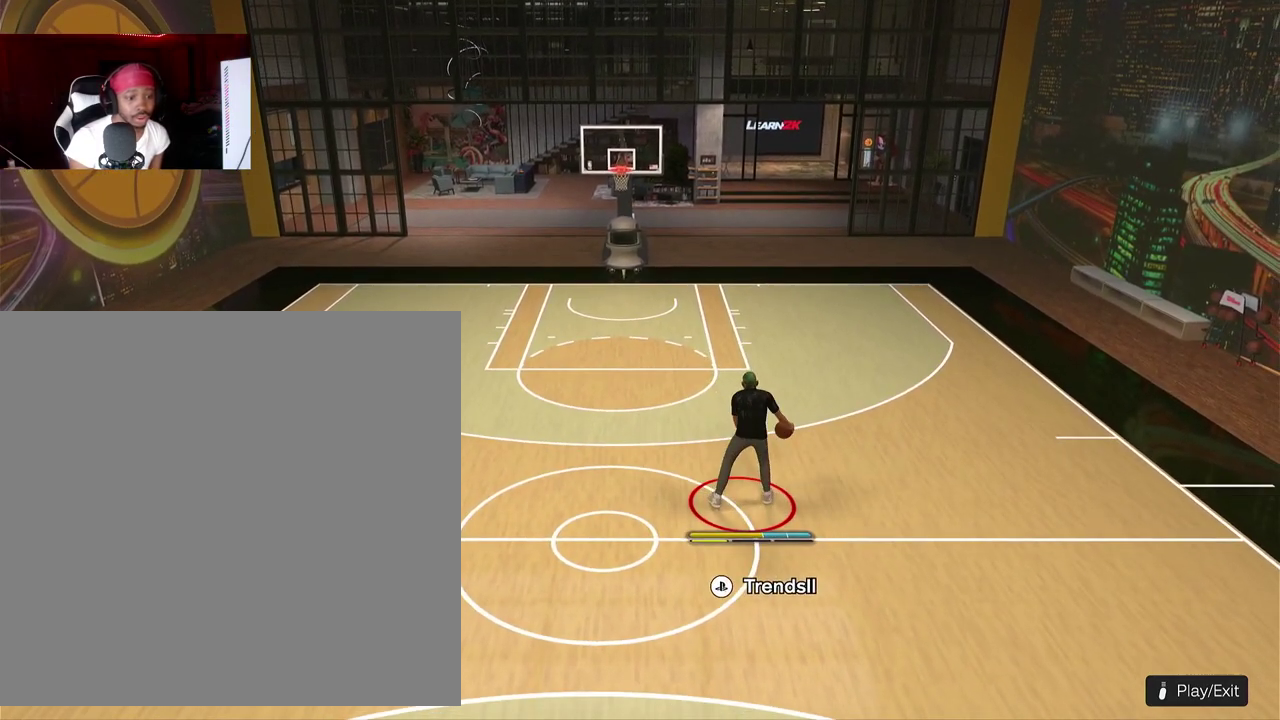
{"dt_ms": 500, "buttons": ["R2"], "left_stick": "center", "events": []}
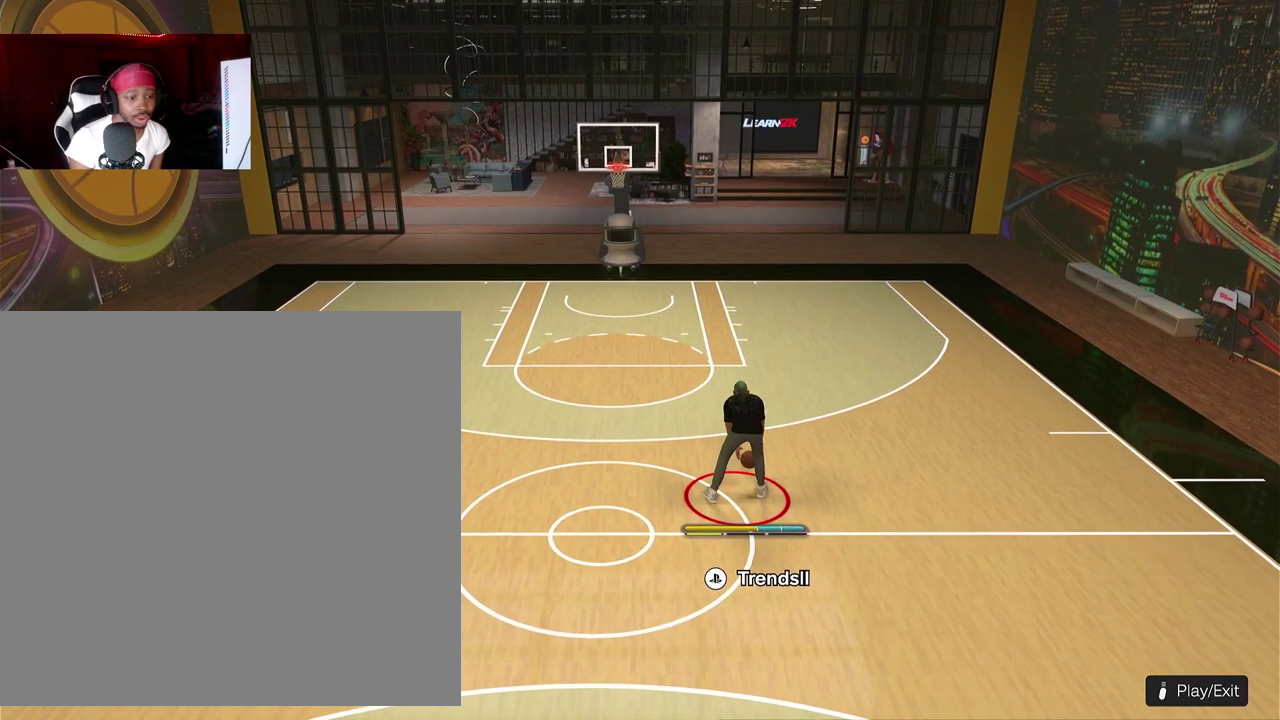
{"dt_ms": 500, "buttons": ["R2"], "left_stick": "center", "events": []}
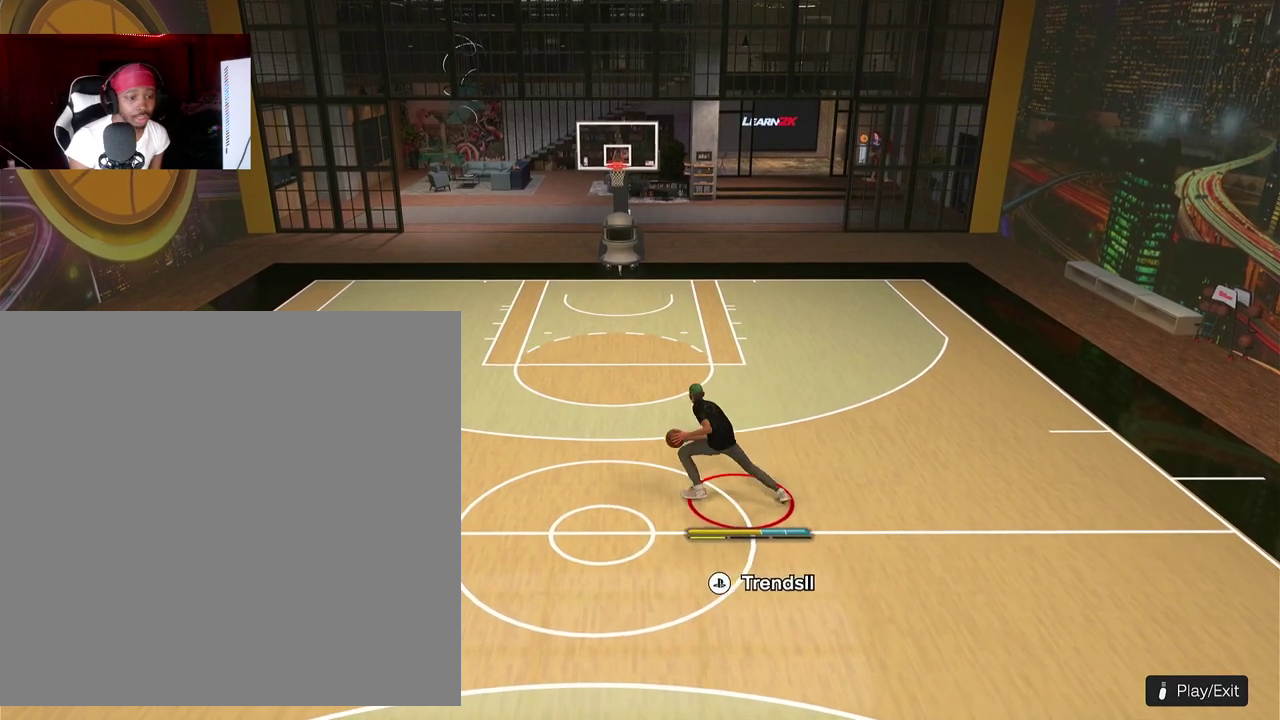
{"dt_ms": 500, "buttons": [], "left_stick": "center", "events": [[317, "R2", "up"]]}
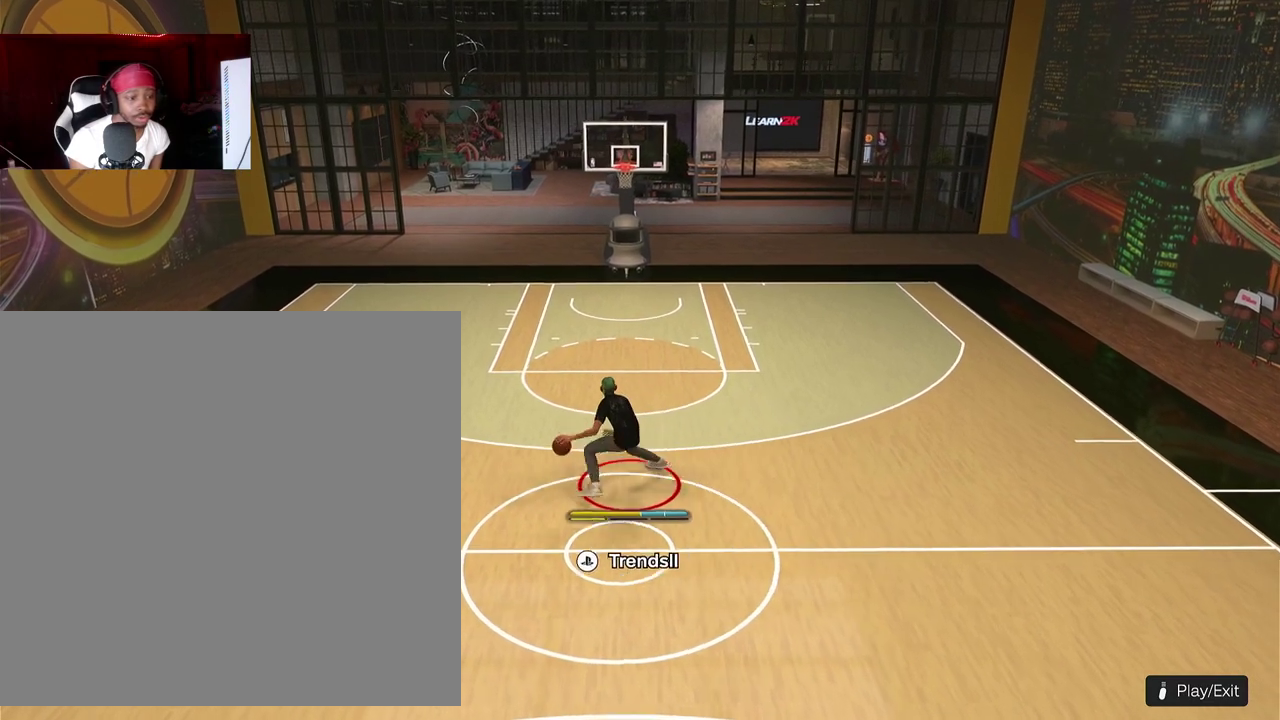
{"dt_ms": 300, "buttons": [], "left_stick": "center", "events": []}
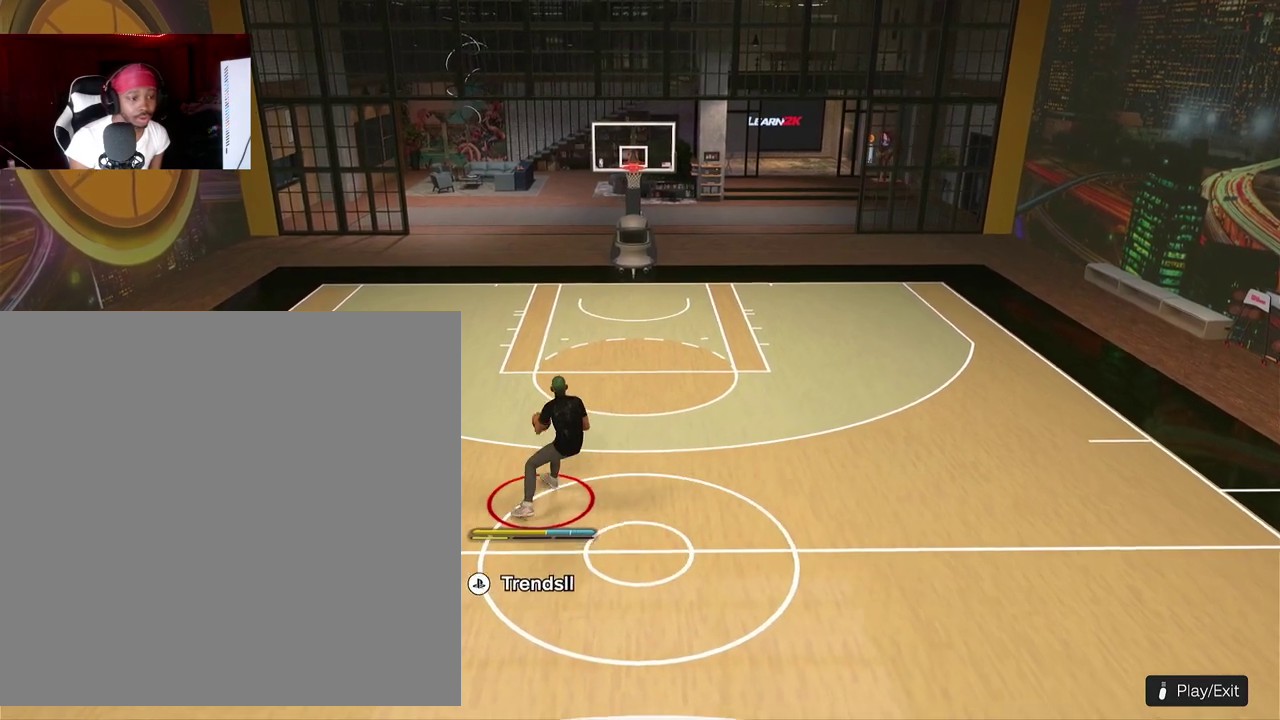
{"dt_ms": 900, "buttons": ["R2"], "left_stick": "center", "events": [[567, "R2", "down"]]}
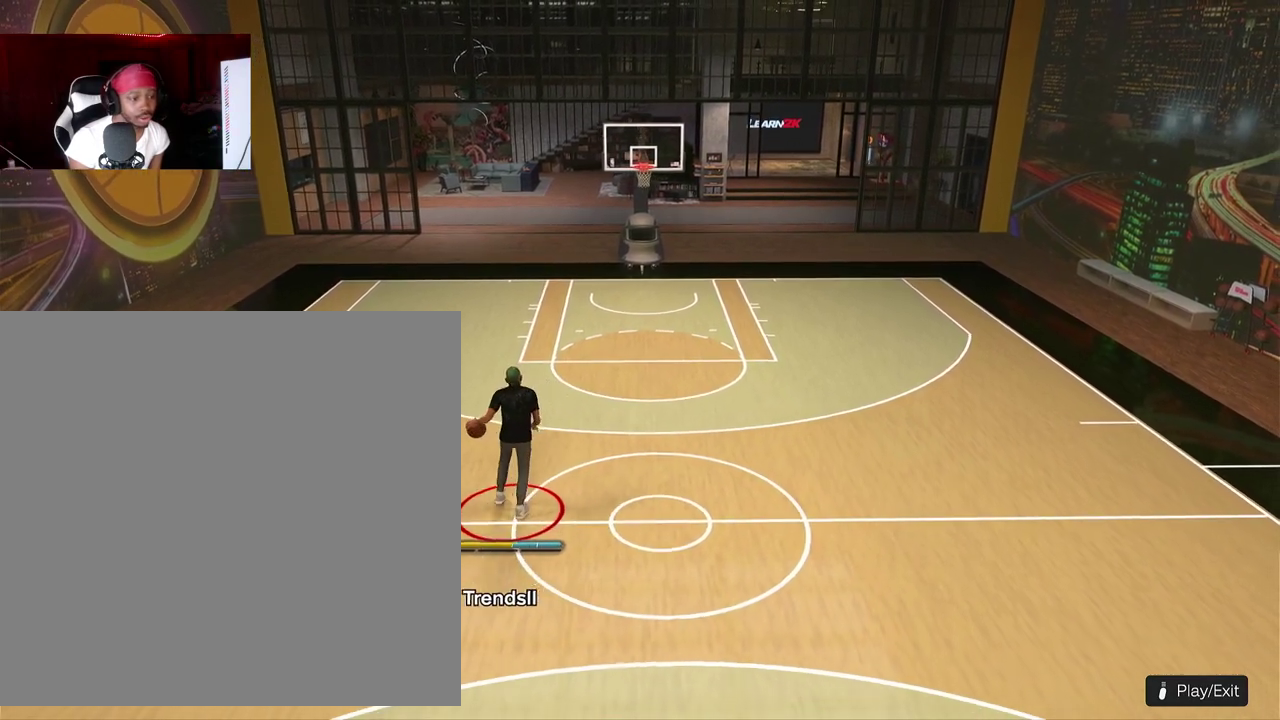
{"dt_ms": 300, "buttons": ["R2"], "left_stick": "center", "events": []}
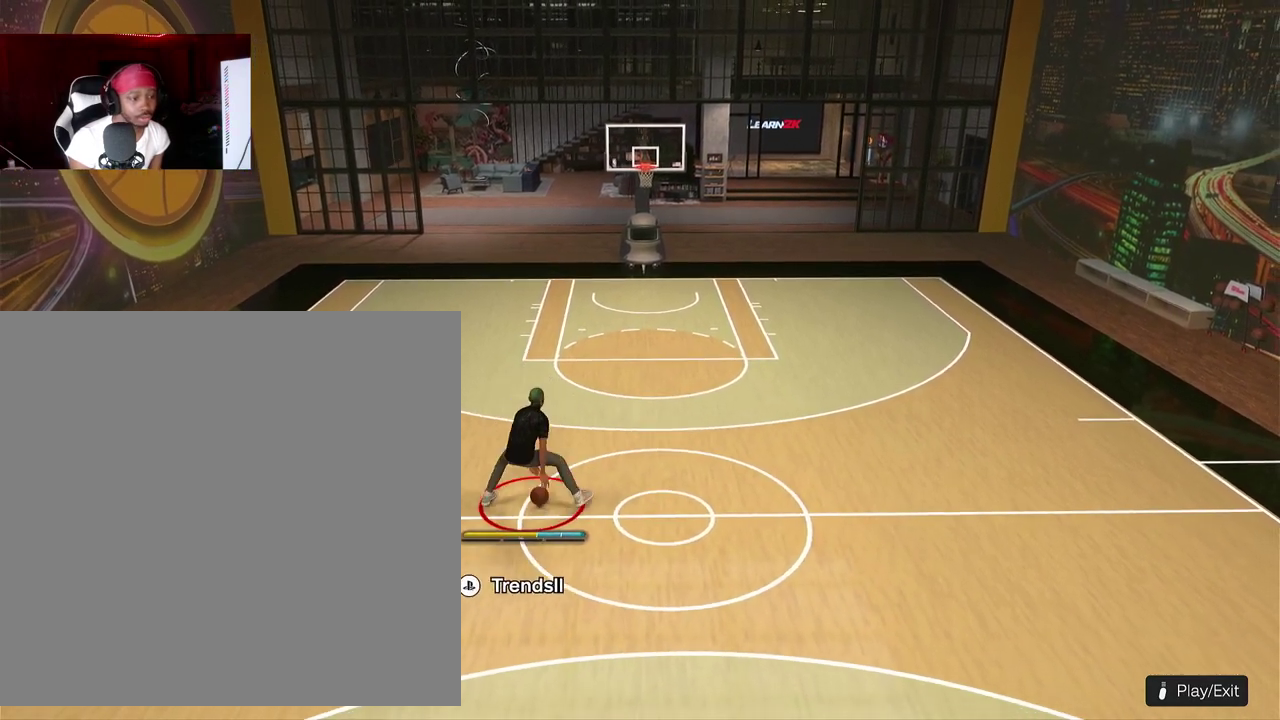
{"dt_ms": 500, "buttons": ["R2"], "left_stick": "center", "events": []}
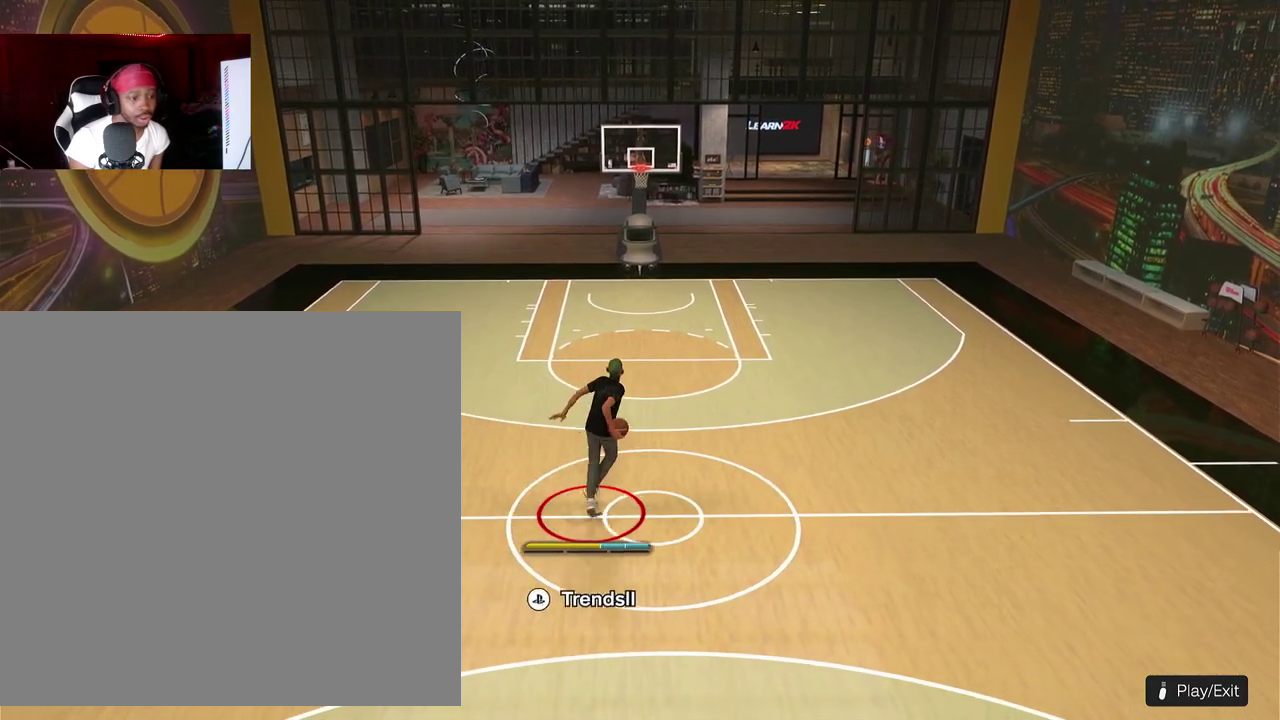
{"dt_ms": 300, "buttons": ["R2"], "left_stick": "center", "events": []}
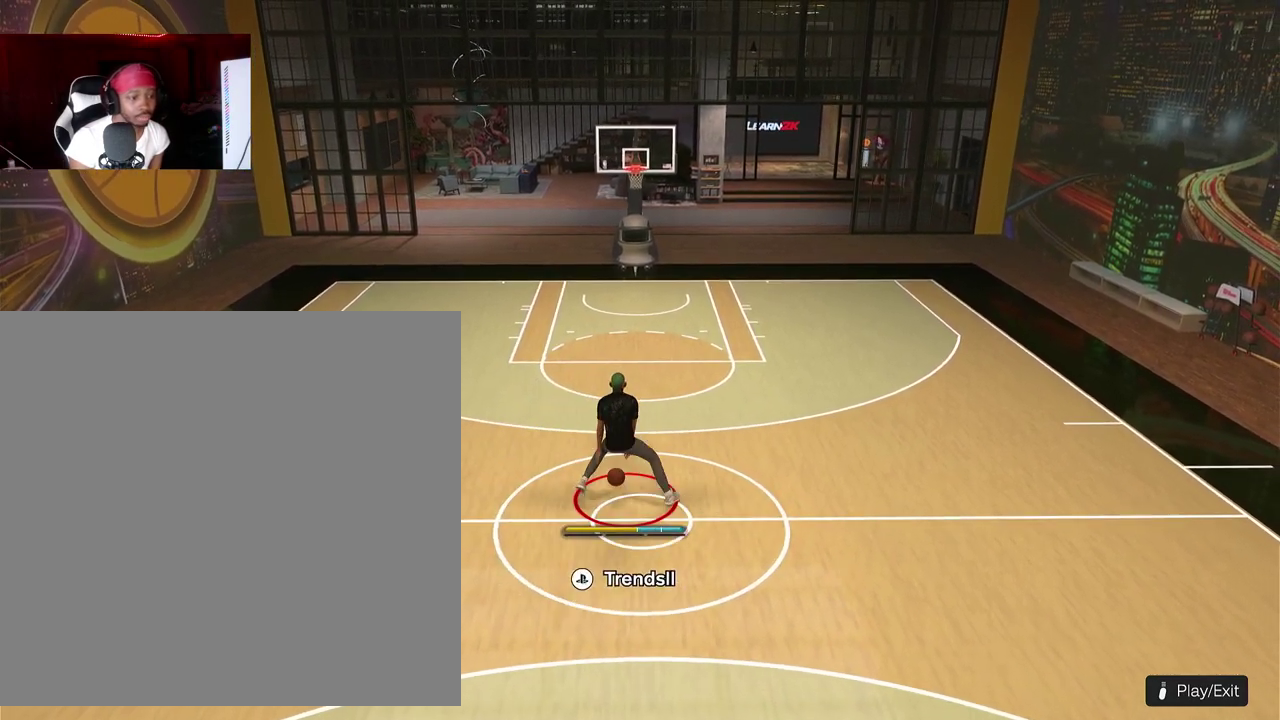
{"dt_ms": 900, "buttons": ["R2"], "left_stick": "center", "events": []}
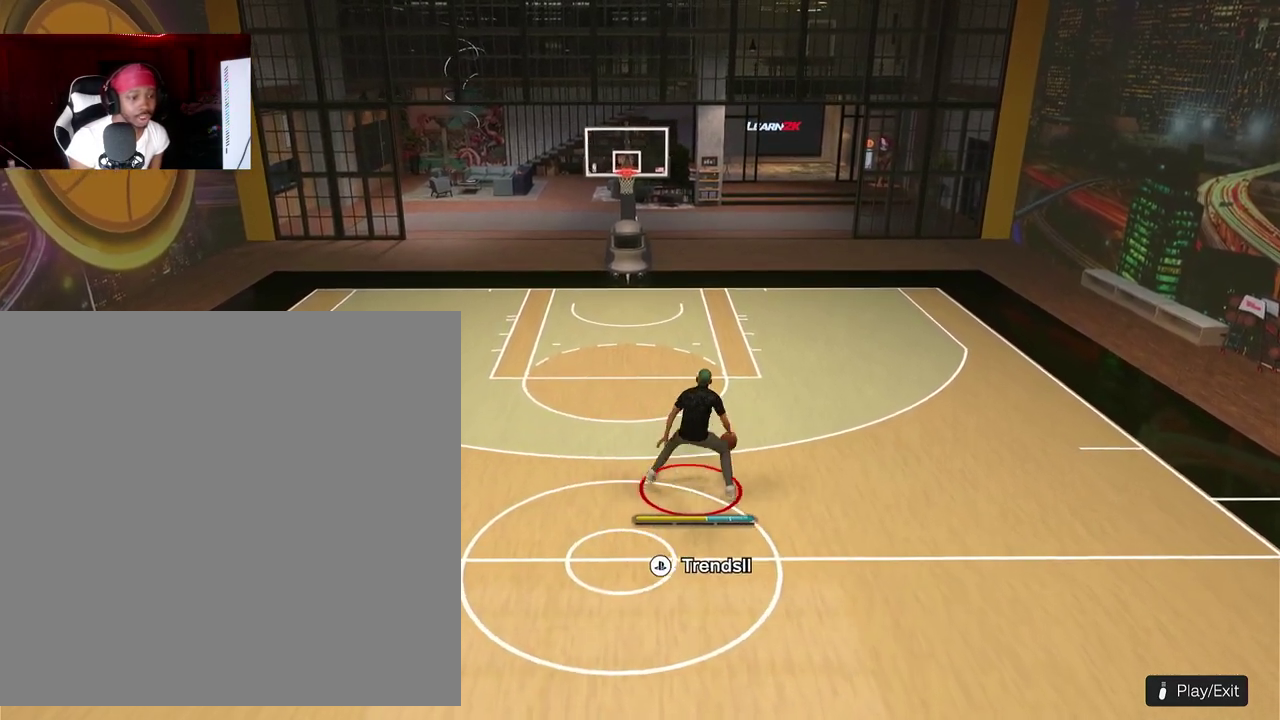
{"dt_ms": 300, "buttons": ["R2"], "left_stick": "center", "events": []}
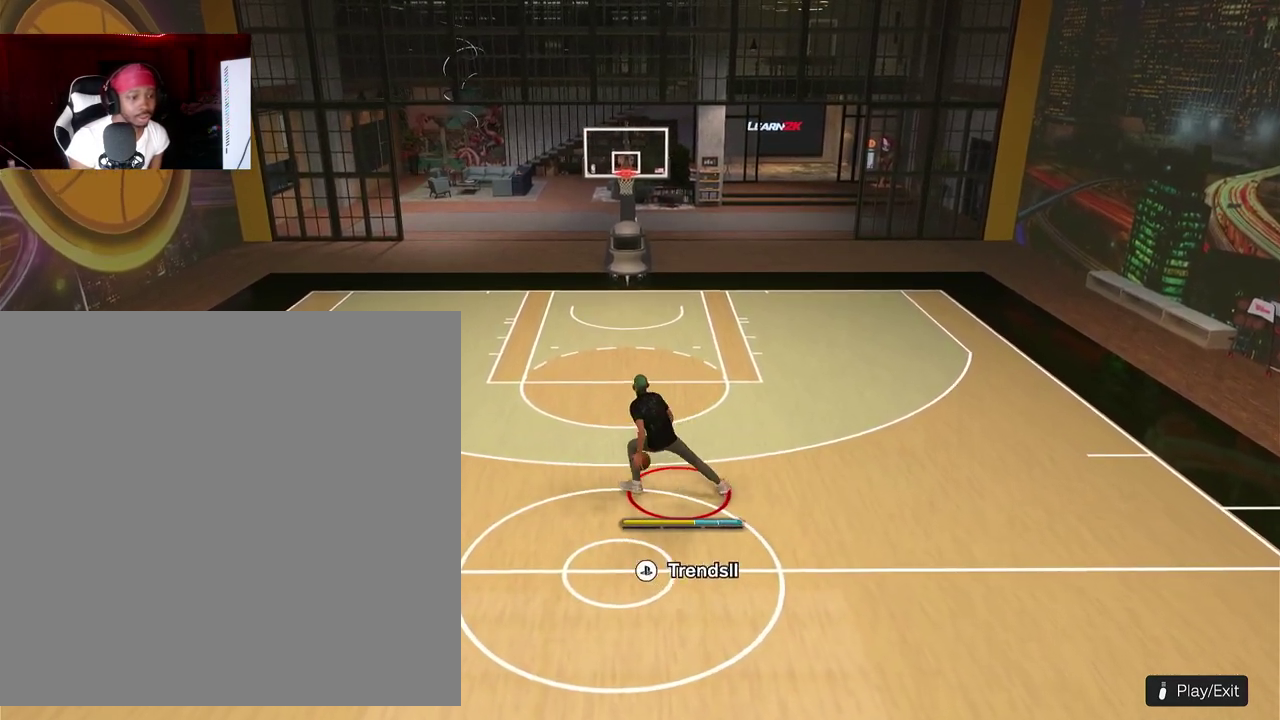
{"dt_ms": 600, "buttons": [], "left_stick": "down"}
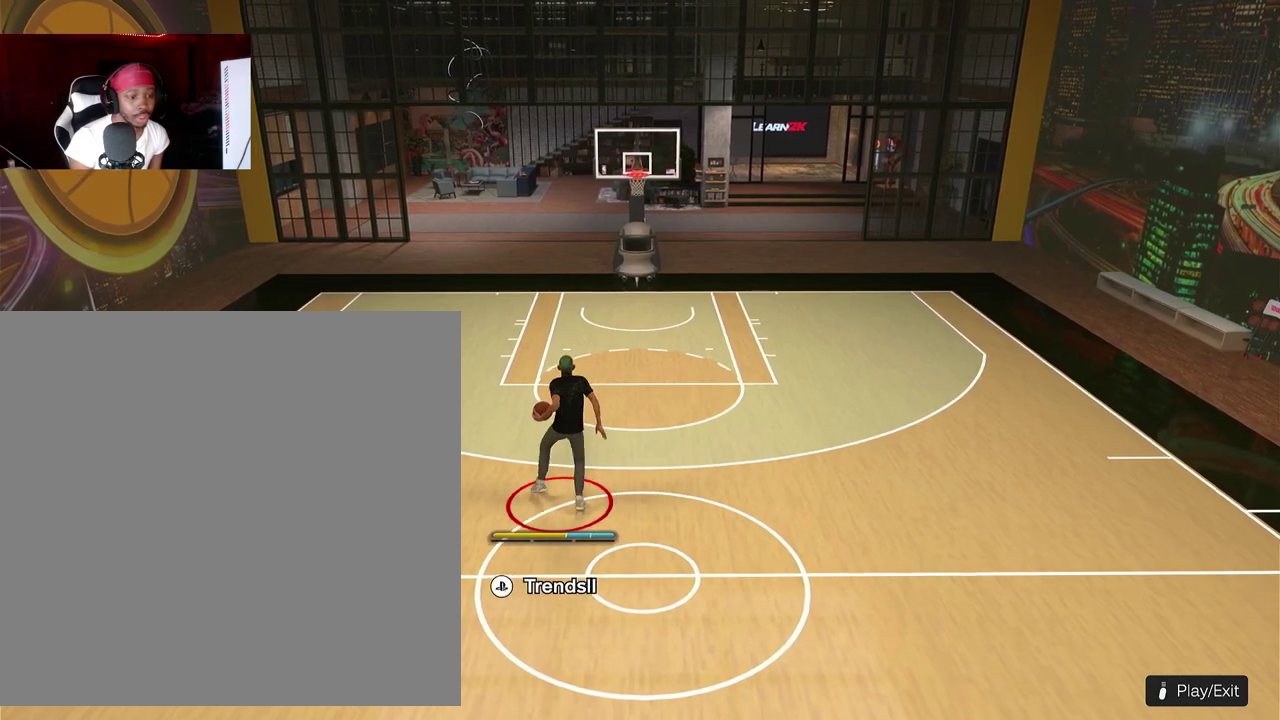
{"dt_ms": 400, "buttons": [], "left_stick": "center"}
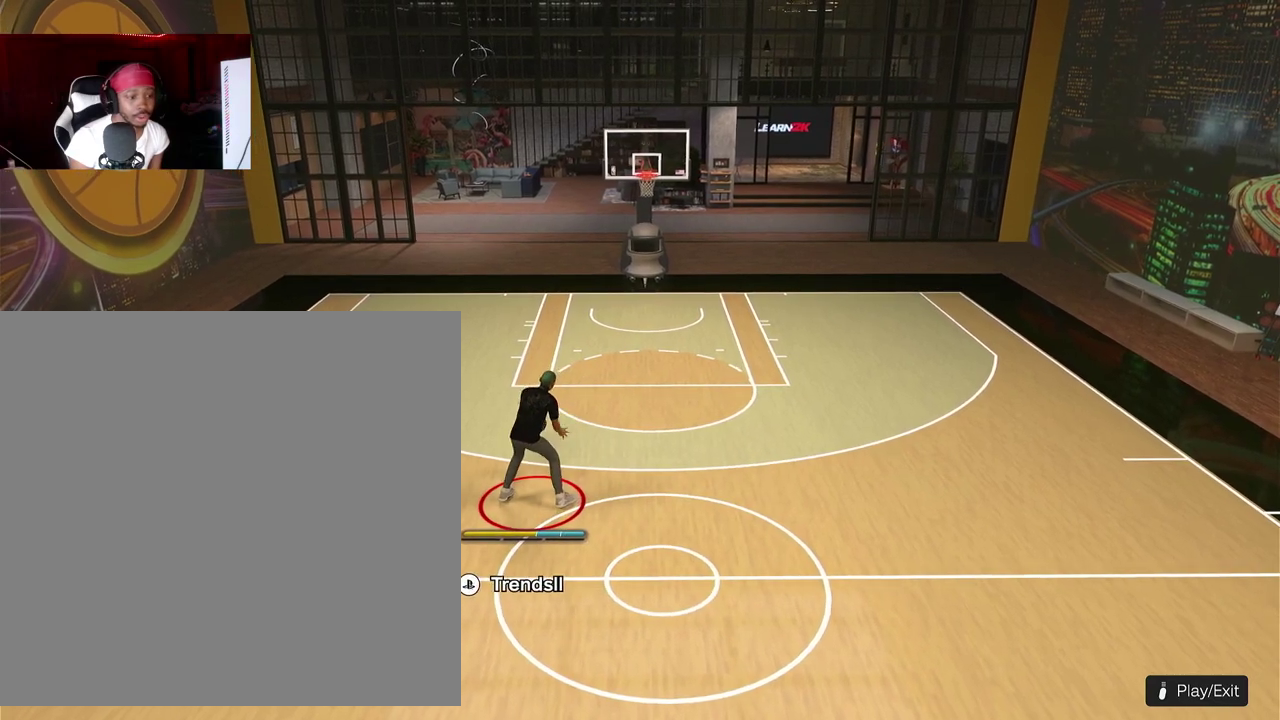
{"dt_ms": 700, "buttons": ["SQUARE"], "left_stick": "center", "events": [[667, "SQUARE", "down"]]}
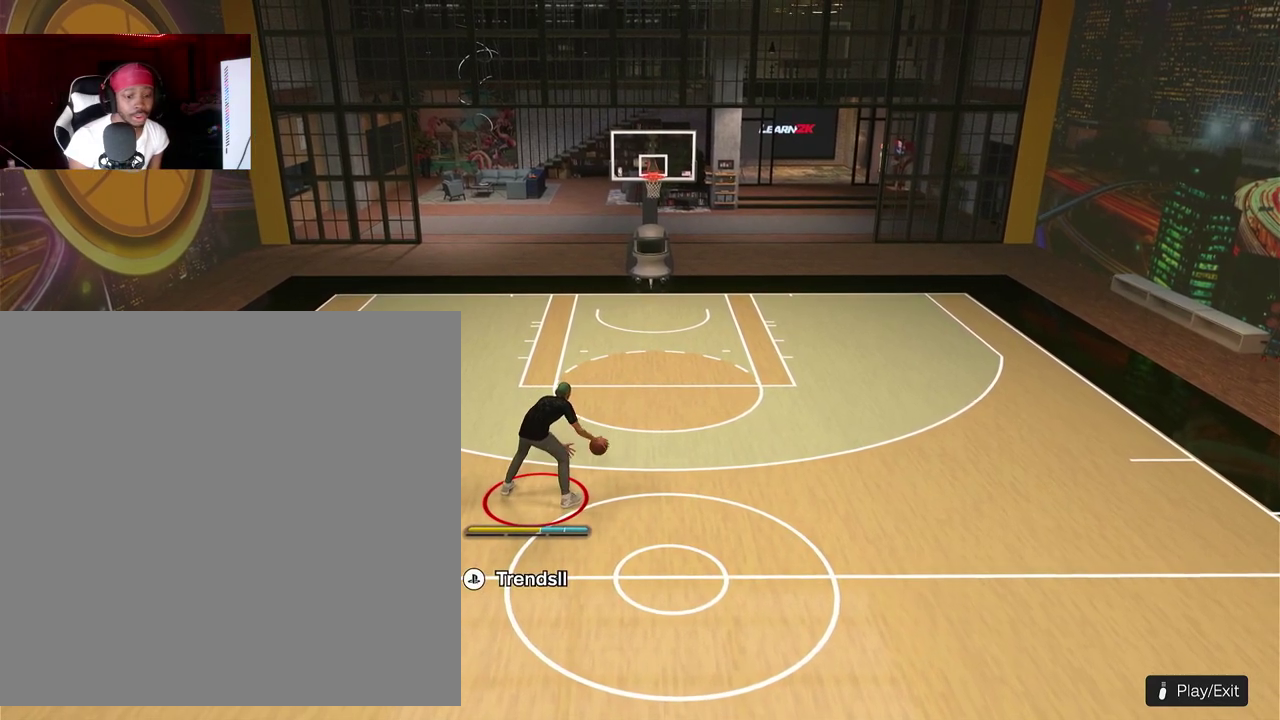
{"dt_ms": 300, "buttons": ["SQUARE"], "left_stick": "center", "events": []}
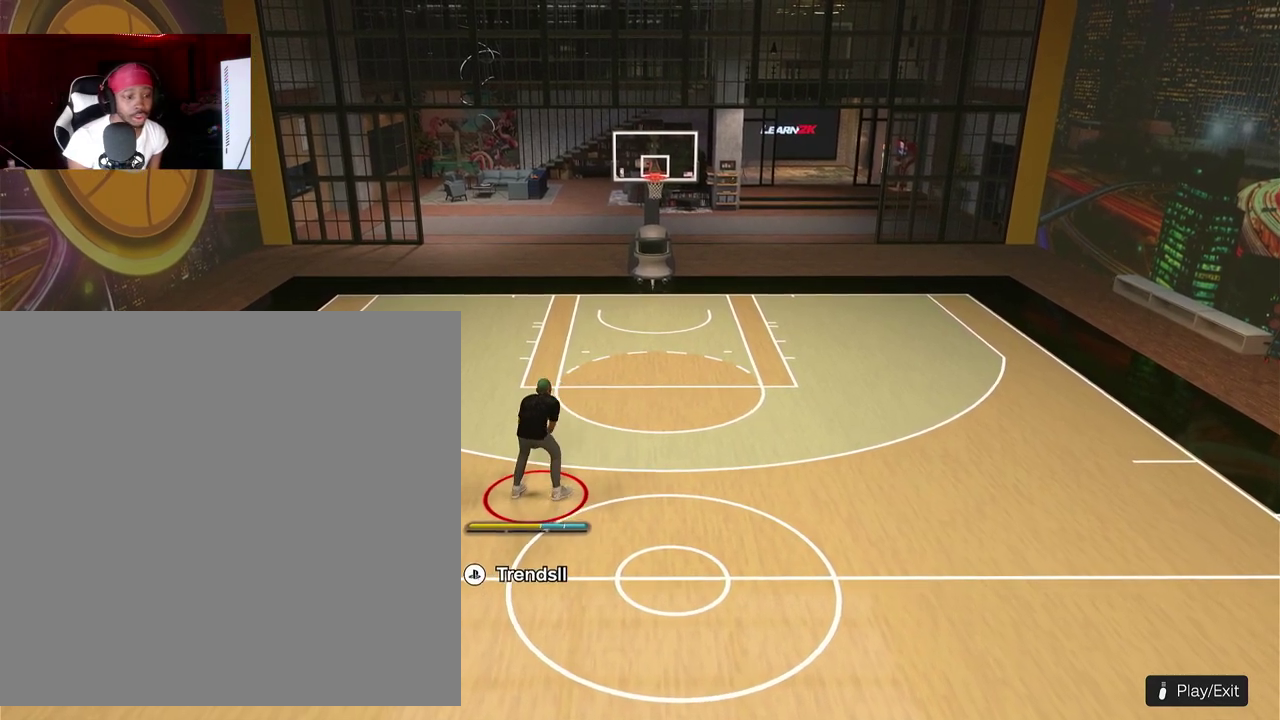
{"dt_ms": 700, "buttons": [], "left_stick": "center"}
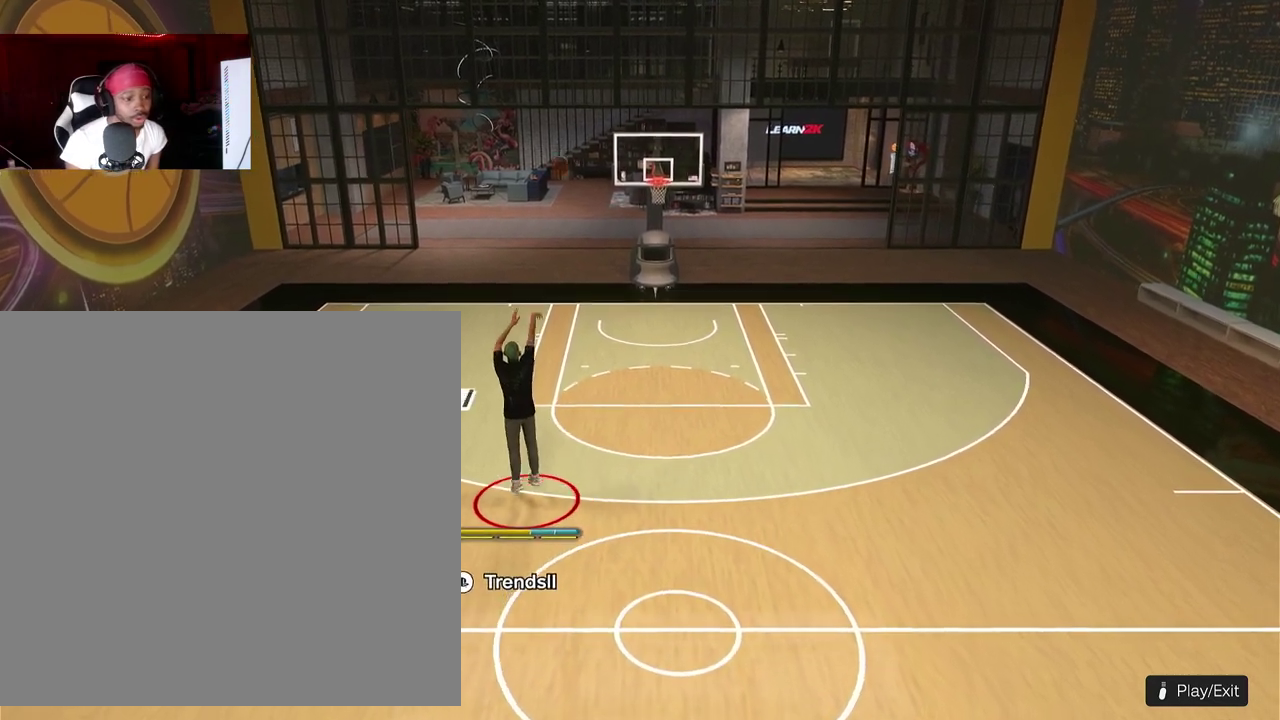
{"dt_ms": 300, "buttons": [], "left_stick": "up"}